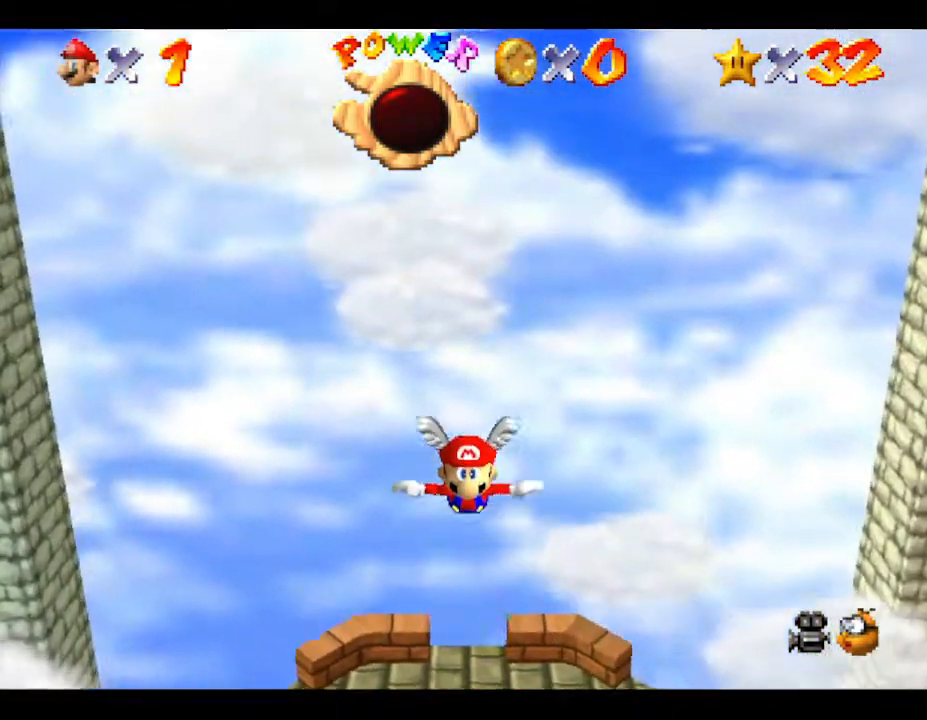
Gameplay with a controller (Nintendo layout); each line is a JSON object with the inputs held at the frame after it. "events" lists button and stick changes between this image and that frame as [ms after this image, input, new state], when the widget could be followed in between. Not read: L3 R3.
{"buttons": [], "left_stick": "up", "events": [[317, "left_stick", "up"]]}
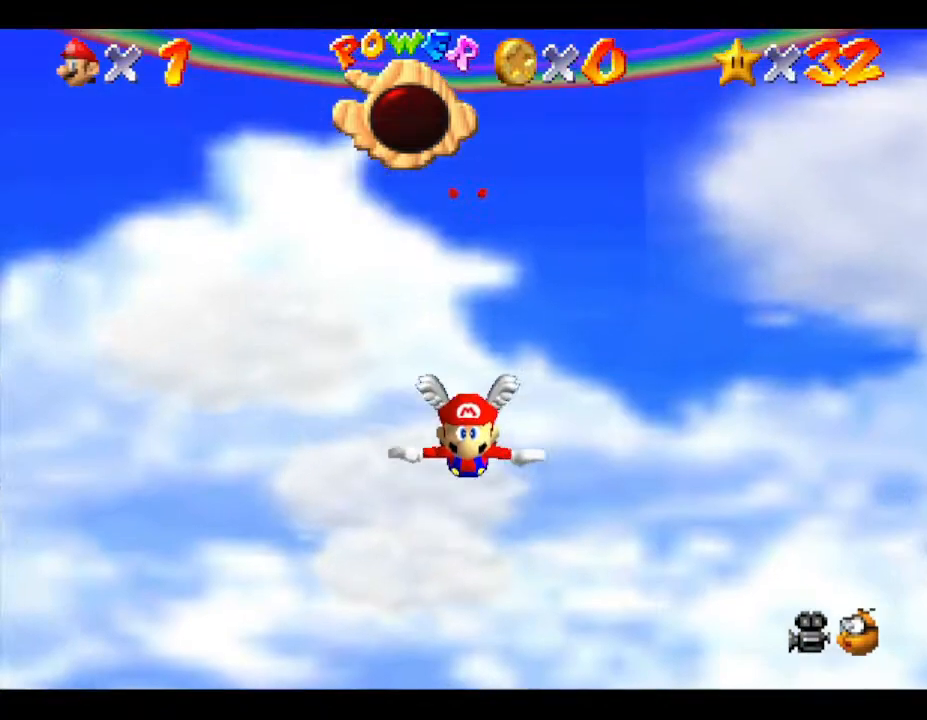
{"buttons": [], "left_stick": "up", "events": []}
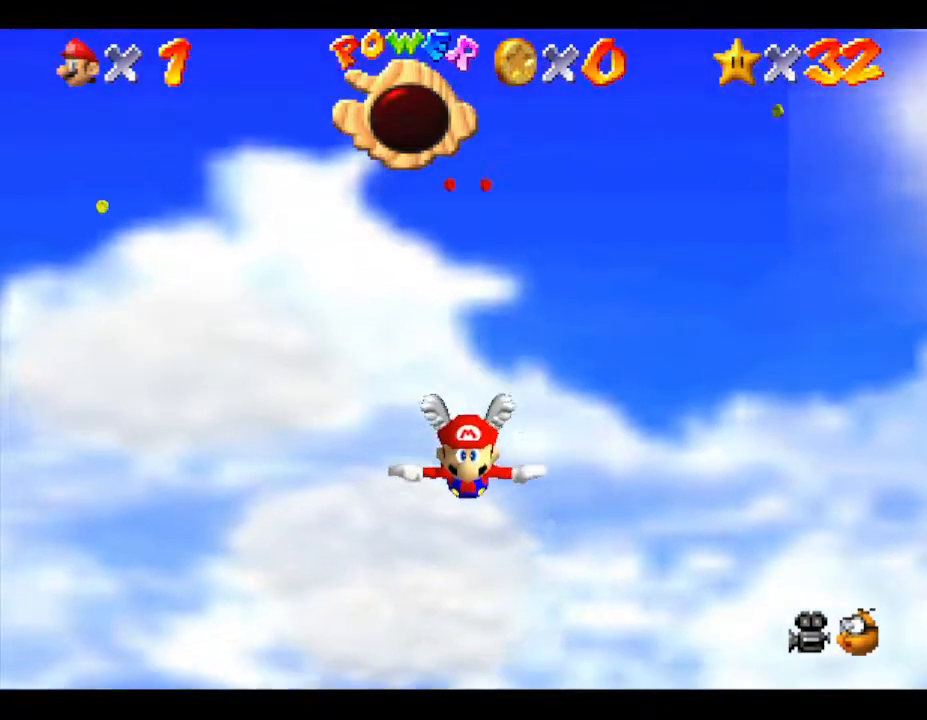
{"buttons": [], "left_stick": "up", "events": []}
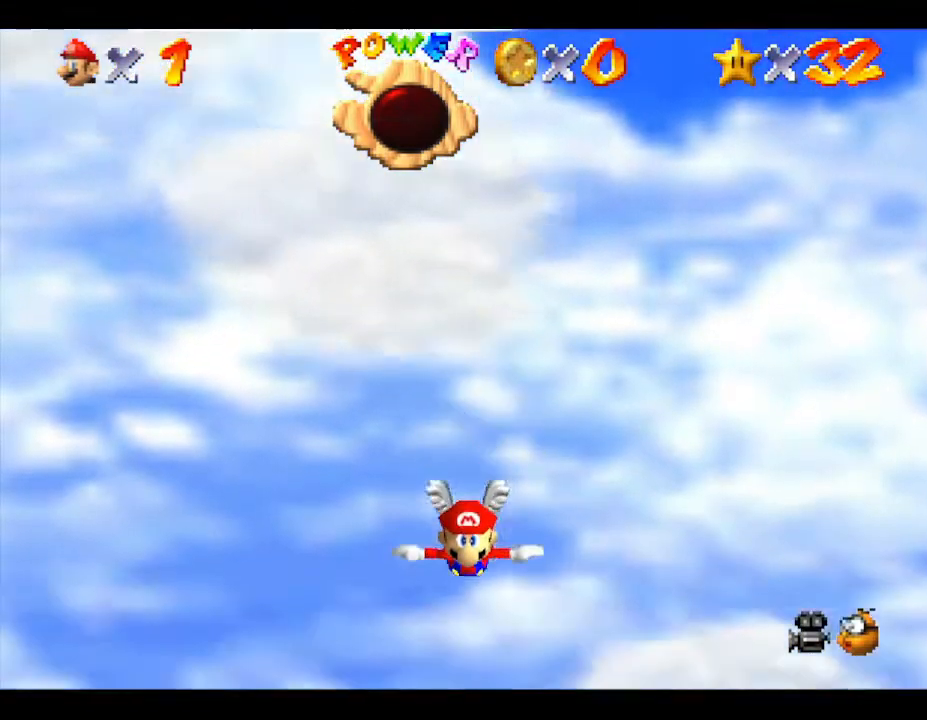
{"buttons": [], "left_stick": "up", "events": []}
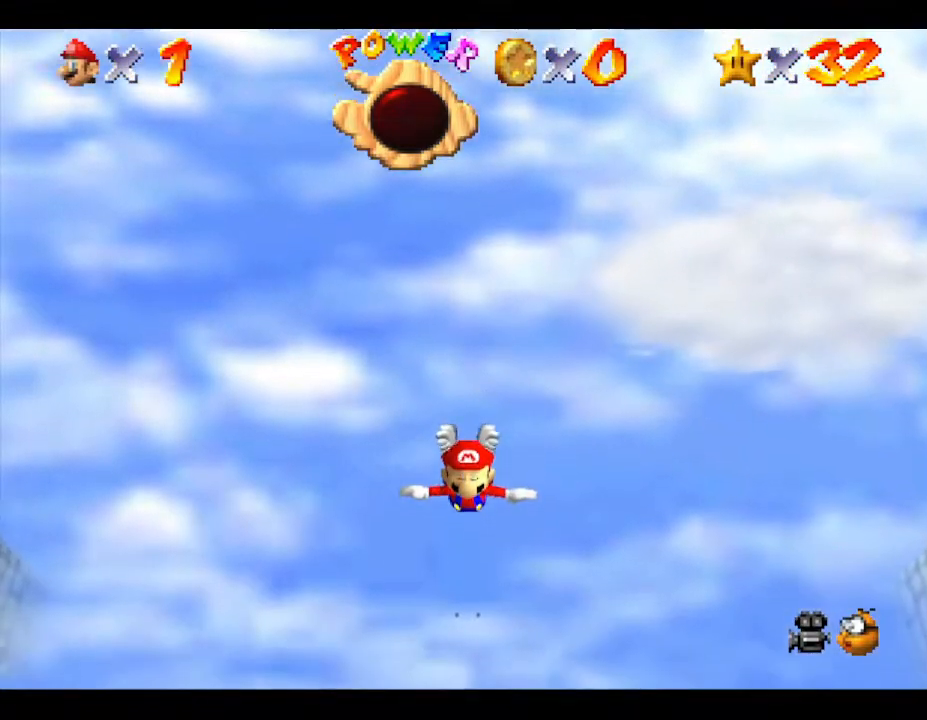
{"buttons": [], "left_stick": "up", "events": []}
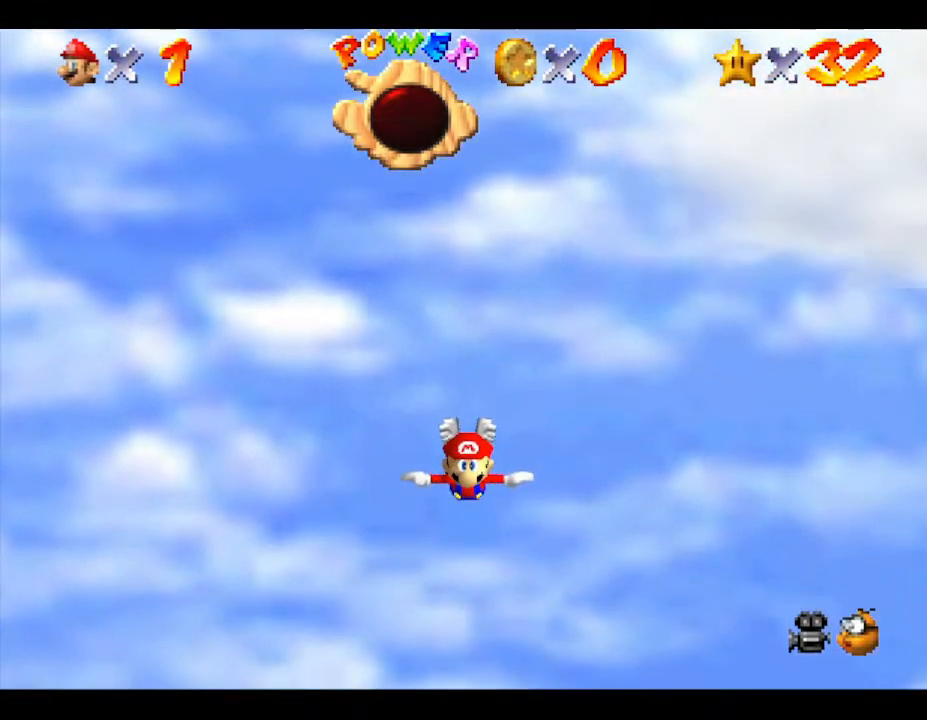
{"buttons": [], "left_stick": "up", "events": []}
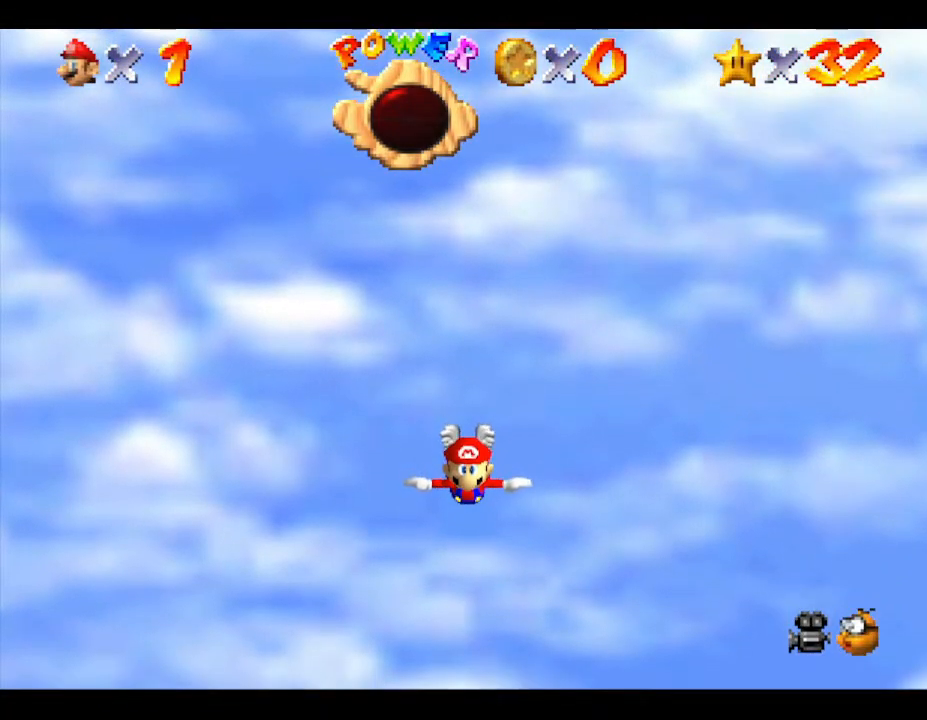
{"buttons": [], "left_stick": "up", "events": []}
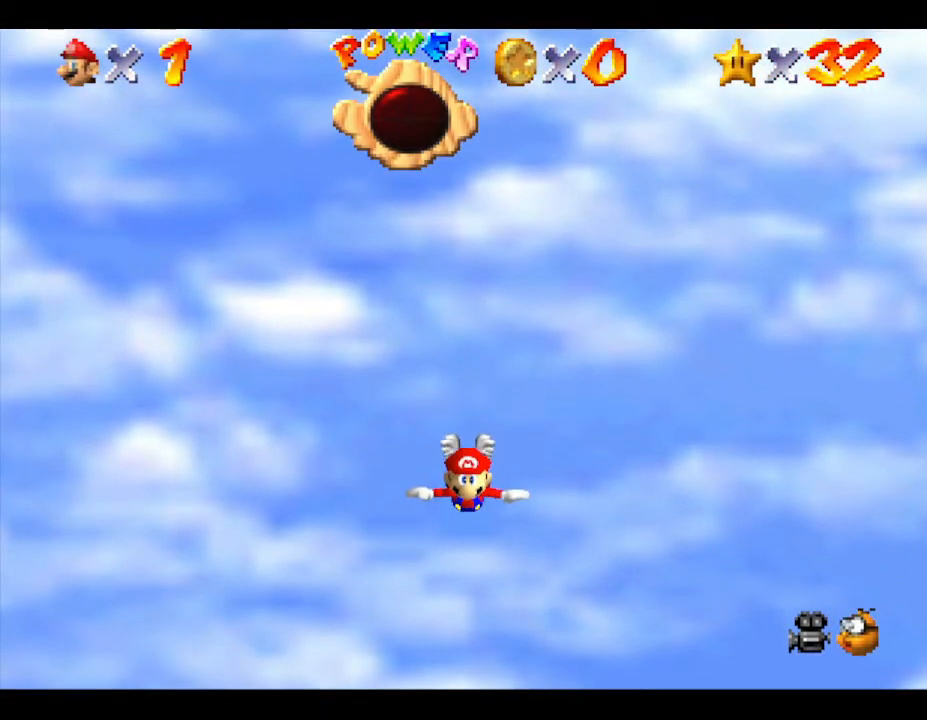
{"buttons": [], "left_stick": "up", "events": []}
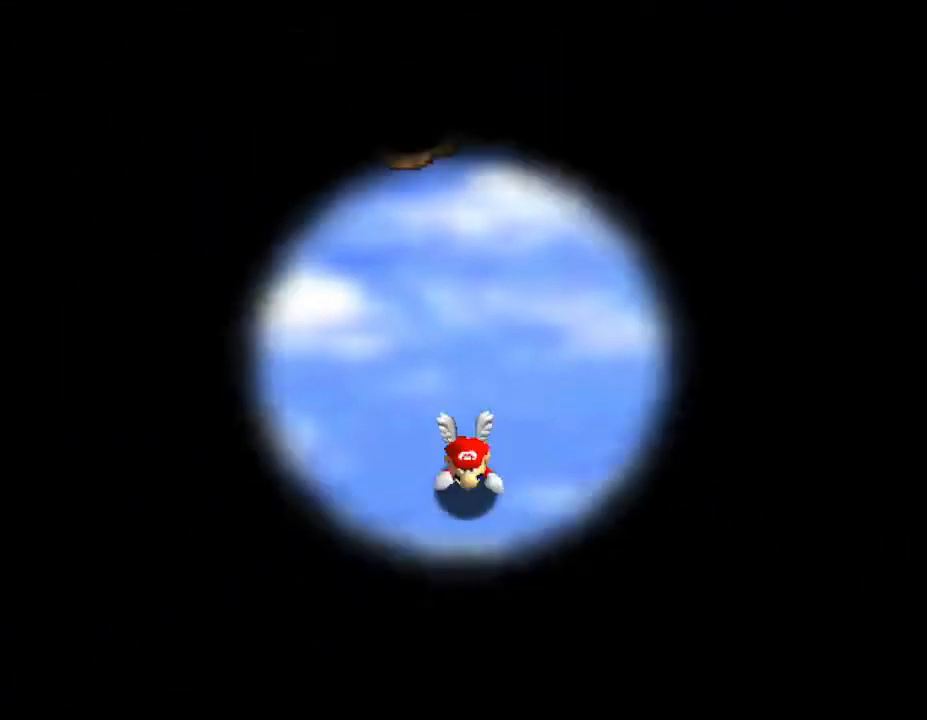
{"buttons": [], "left_stick": "up", "events": []}
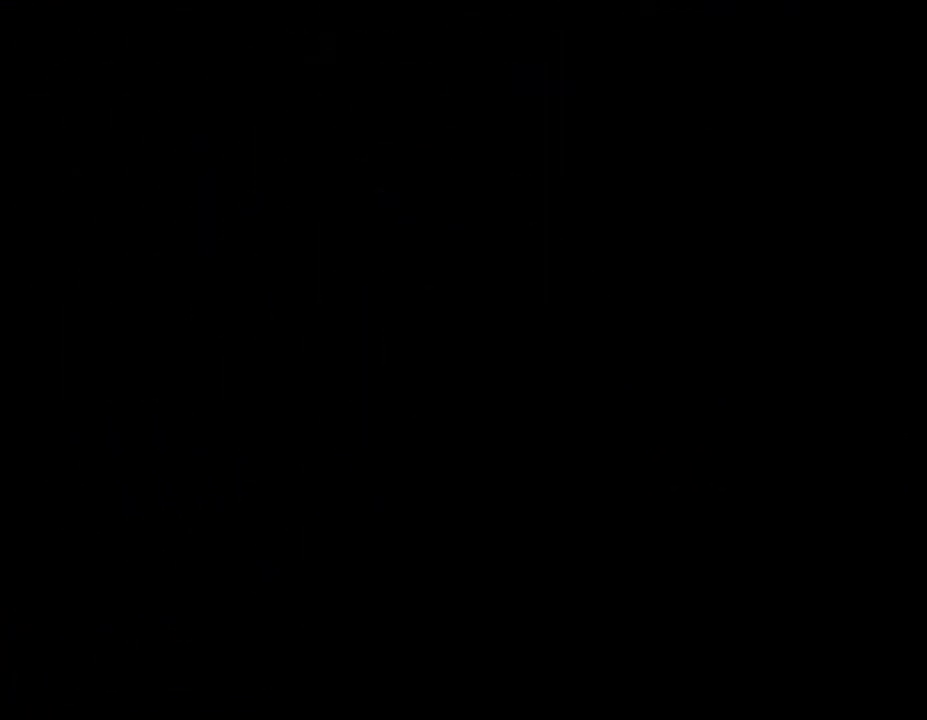
{"buttons": [], "left_stick": "center", "events": [[317, "left_stick", "center"]]}